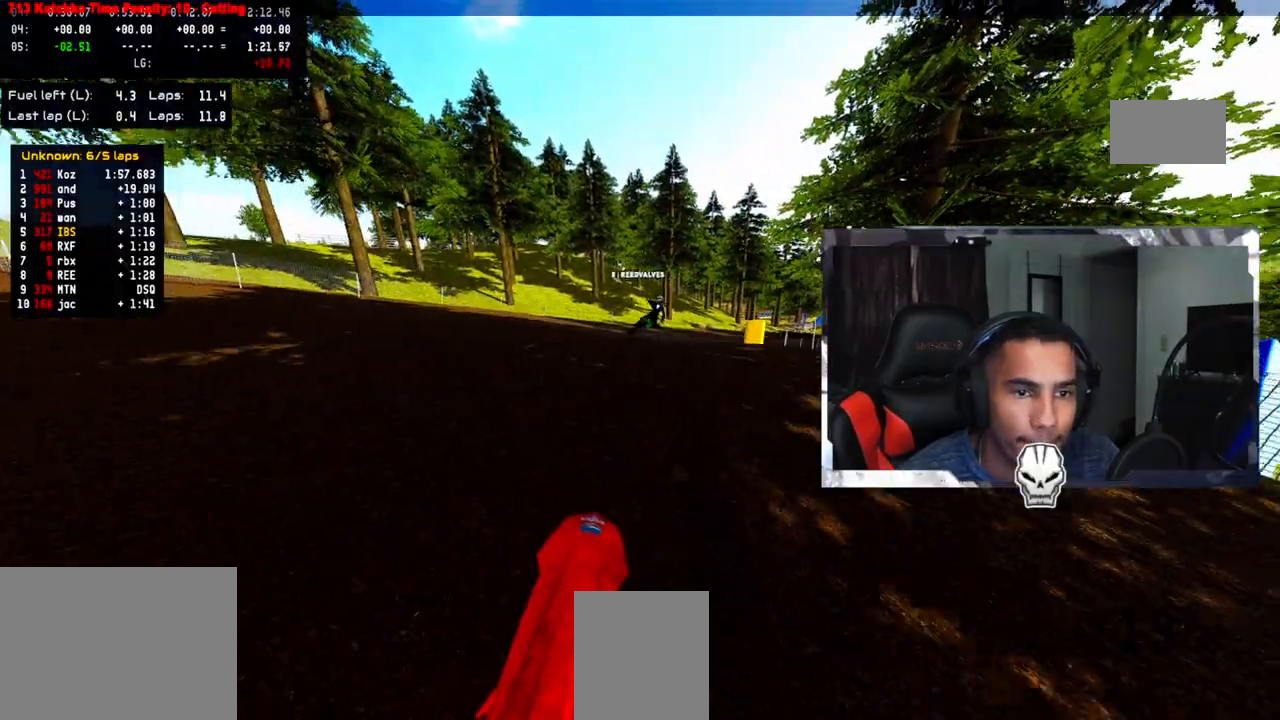
Gameplay with a controller (PlayStation layout); each line is a JSON object with the inputs held at the frame after it (dt_ms = milliseconds from this image to that frame). "events" lists button and stick changes between this image and that frame as [ms after this image, input, new state], when the widget could be followed in between. Not read: CIRCLE R3.
{"dt_ms": 500, "buttons": [], "left_stick": "up", "right_stick": "up", "events": [[450, "R2", "up"]]}
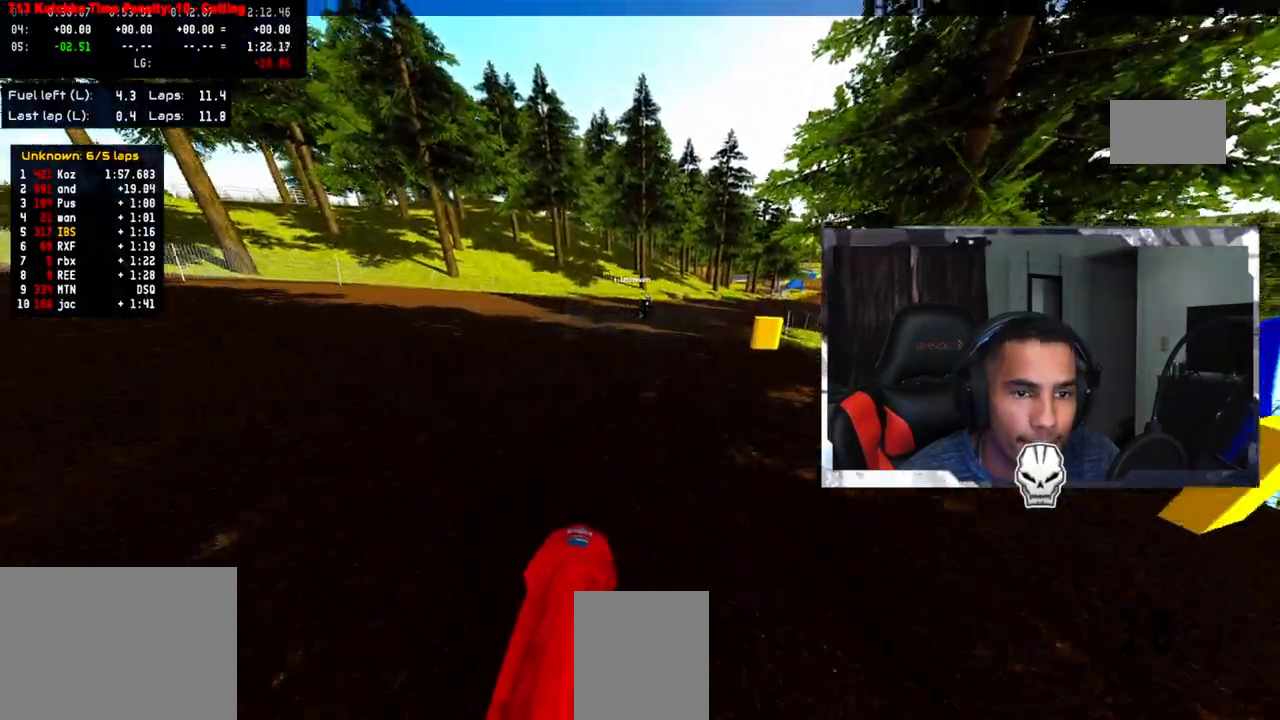
{"dt_ms": 500, "buttons": ["R2"], "left_stick": "up", "right_stick": "up", "events": [[33, "R2", "down"], [183, "R2", "up"], [267, "R2", "down"], [383, "R2", "up"], [433, "R2", "down"]]}
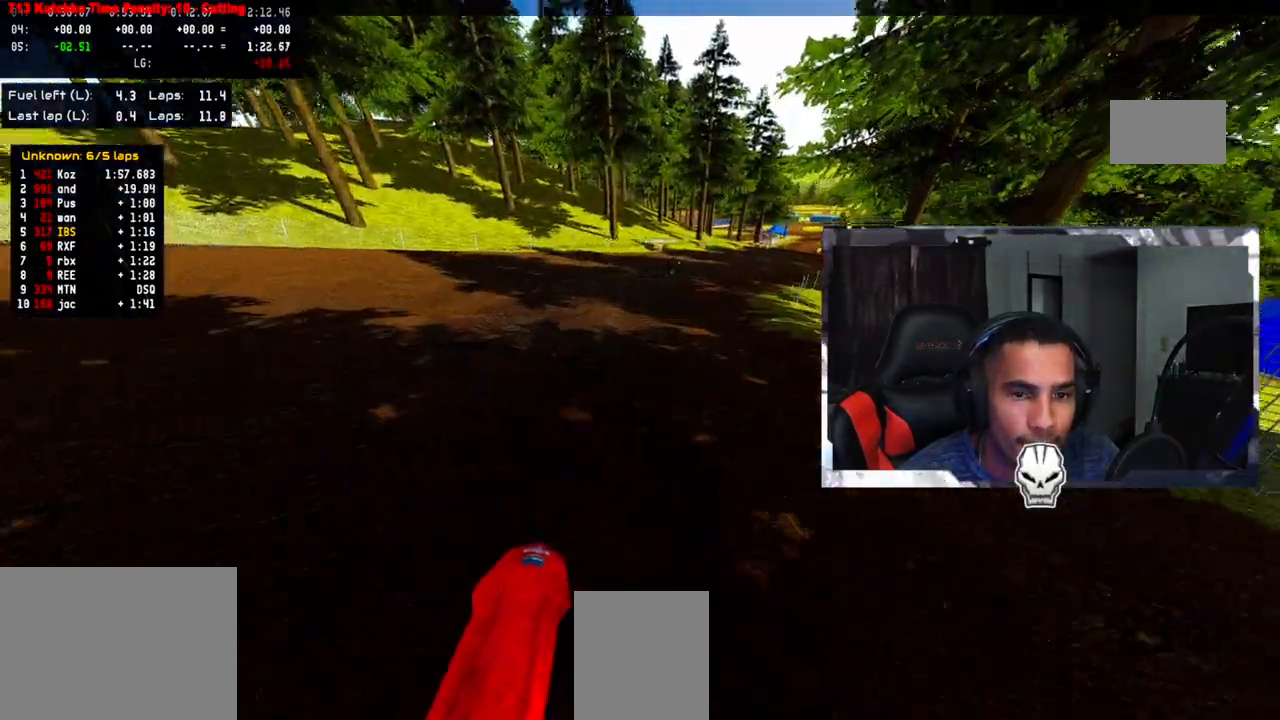
{"dt_ms": 500, "buttons": ["R2"], "left_stick": "up", "right_stick": "center", "events": [[367, "right_stick", "center"]]}
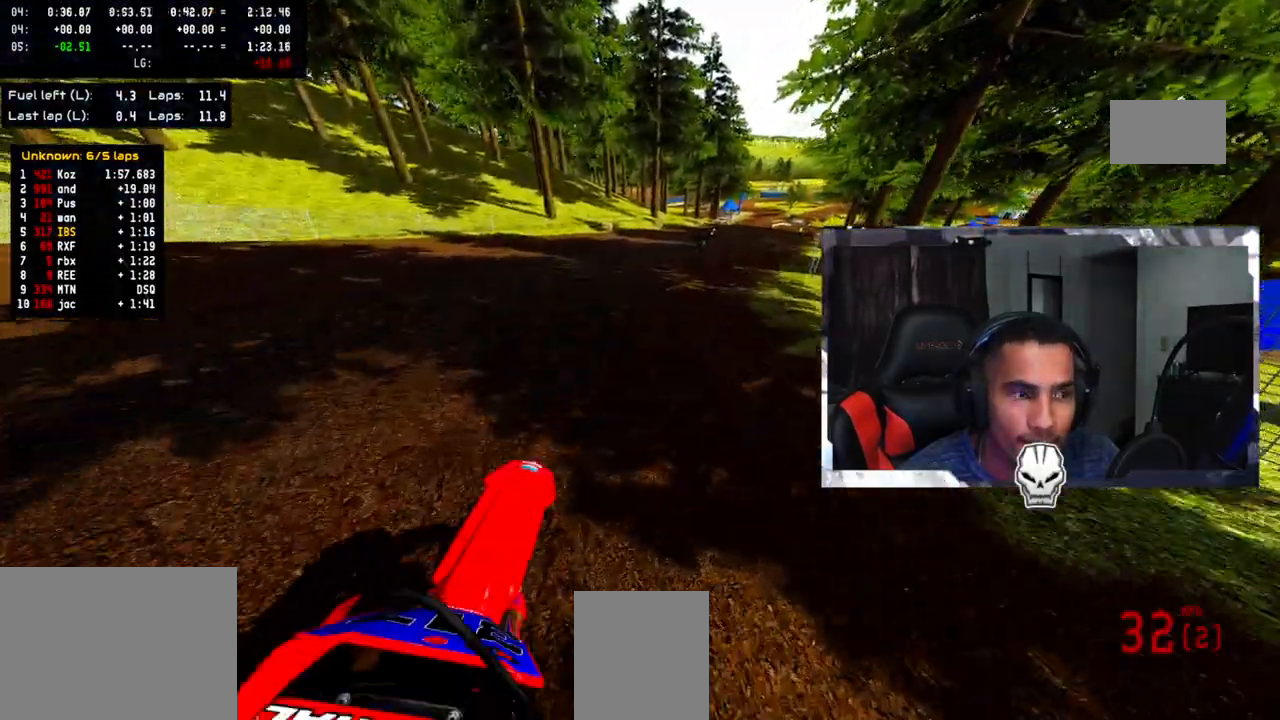
{"dt_ms": 500, "buttons": ["R2"], "left_stick": "up", "right_stick": "down-left", "events": [[50, "right_stick", "down"], [100, "right_stick", "down-left"]]}
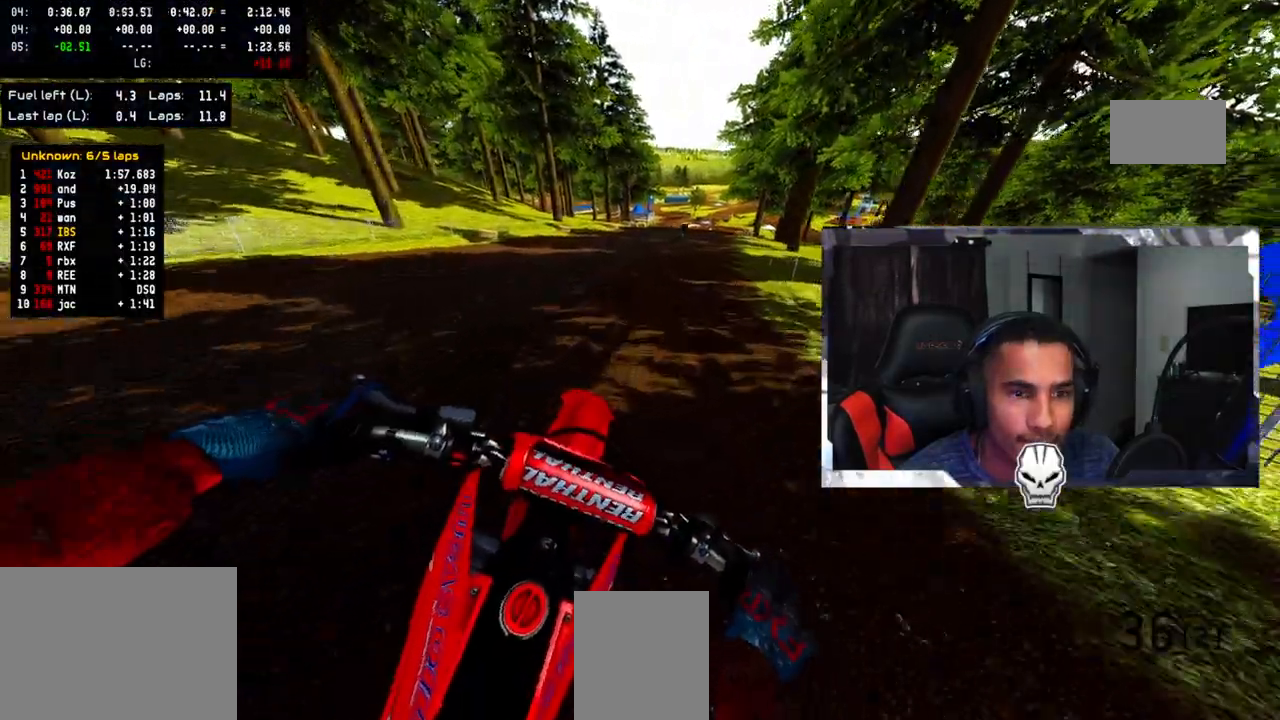
{"dt_ms": 500, "buttons": ["R2"], "left_stick": "up", "right_stick": "down-left", "events": []}
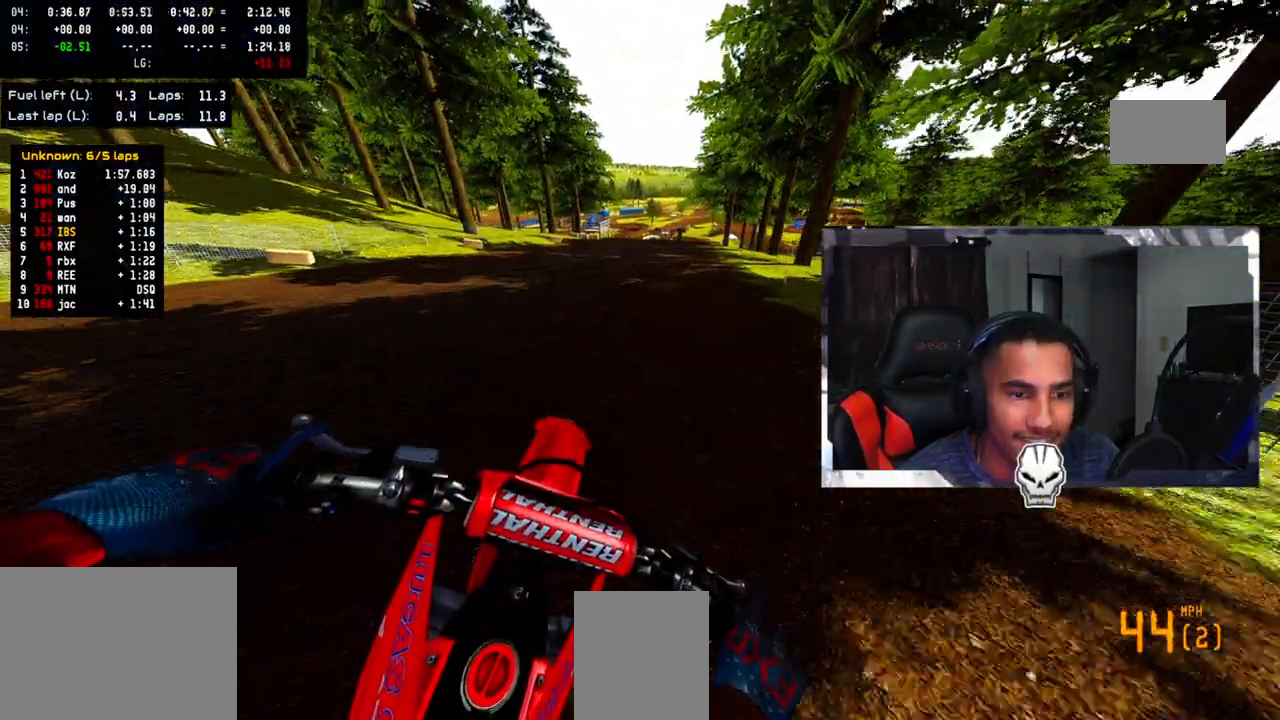
{"dt_ms": 500, "buttons": ["R2"], "left_stick": "up", "right_stick": "down-left", "events": []}
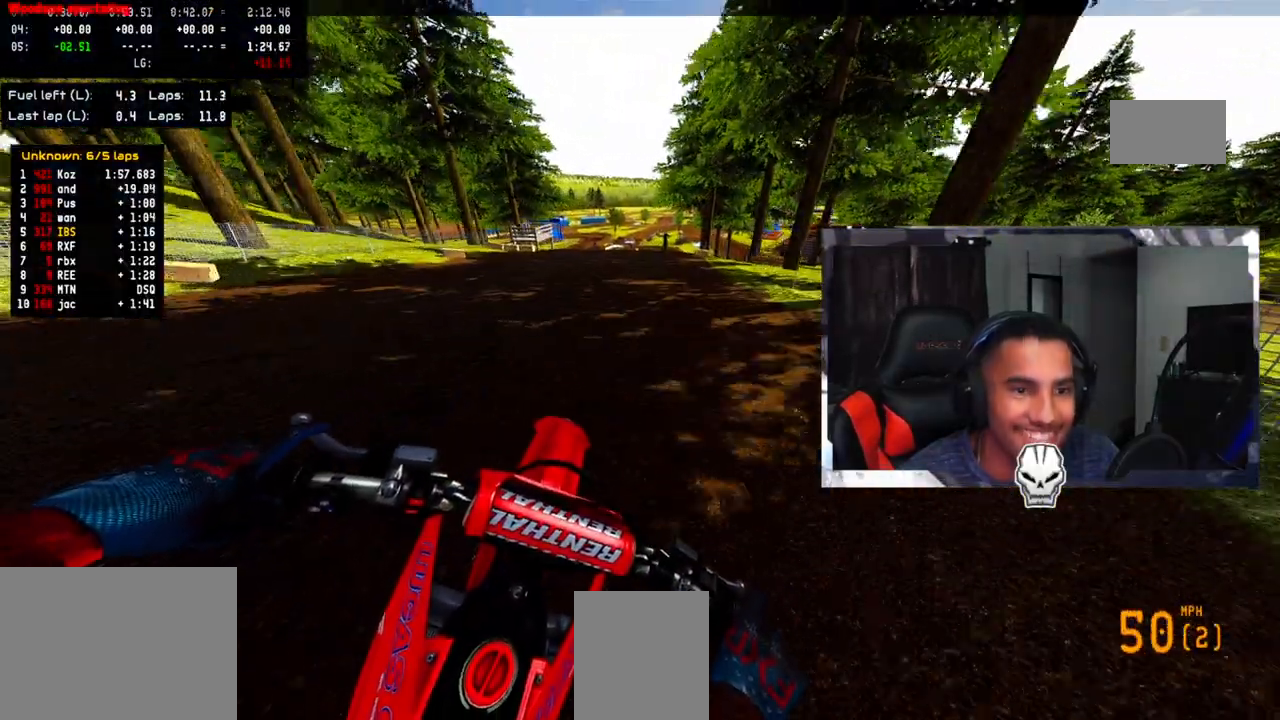
{"dt_ms": 500, "buttons": ["R2"], "left_stick": "up", "right_stick": "down-left", "events": []}
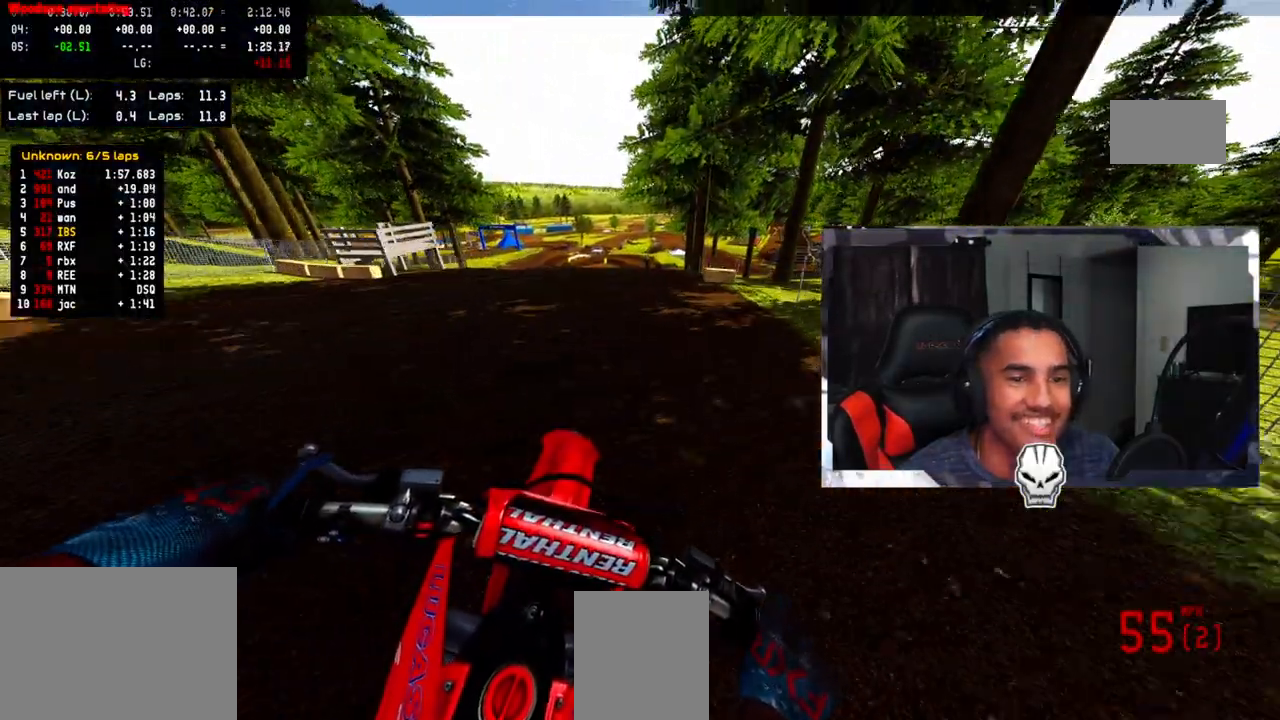
{"dt_ms": 500, "buttons": [], "left_stick": "center", "right_stick": "center", "events": [[33, "R2", "up"], [67, "right_stick", "center"], [283, "TRIANGLE", "down"], [400, "left_stick", "center"], [450, "TRIANGLE", "up"]]}
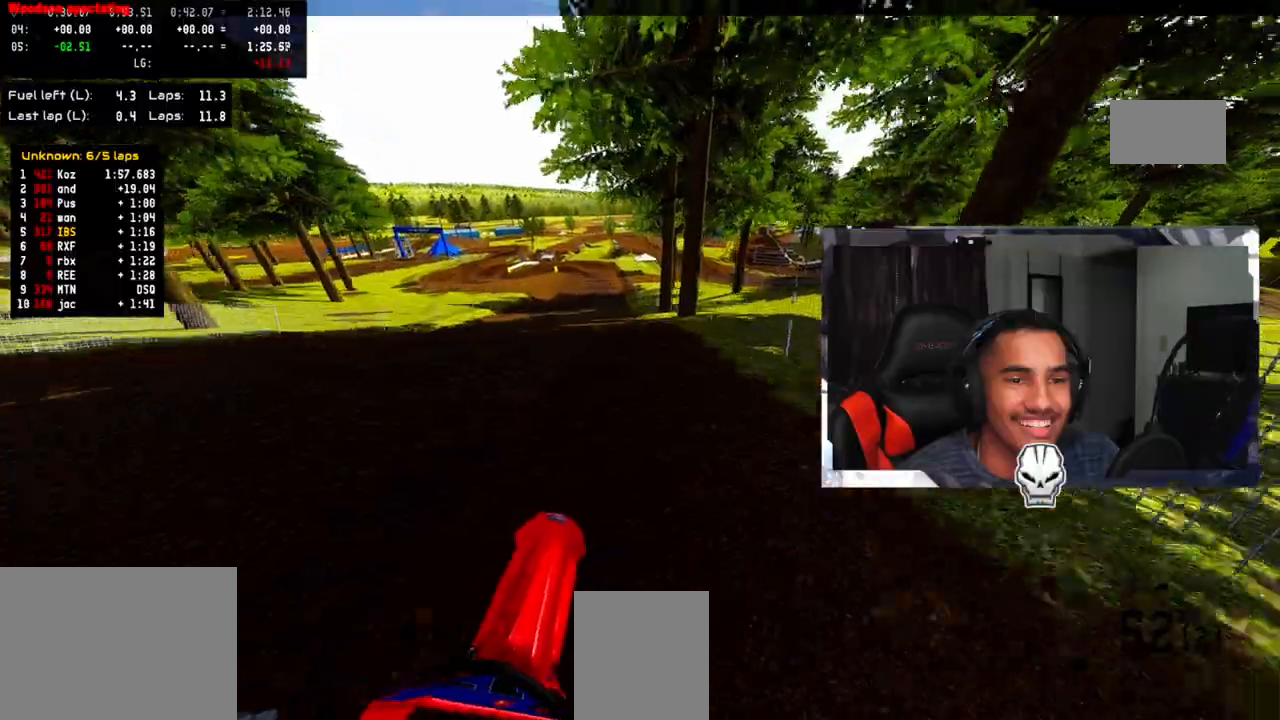
{"dt_ms": 500, "buttons": [], "left_stick": "up-left", "right_stick": "center", "events": [[167, "R2", "down"], [283, "R2", "up"], [383, "left_stick", "up-left"]]}
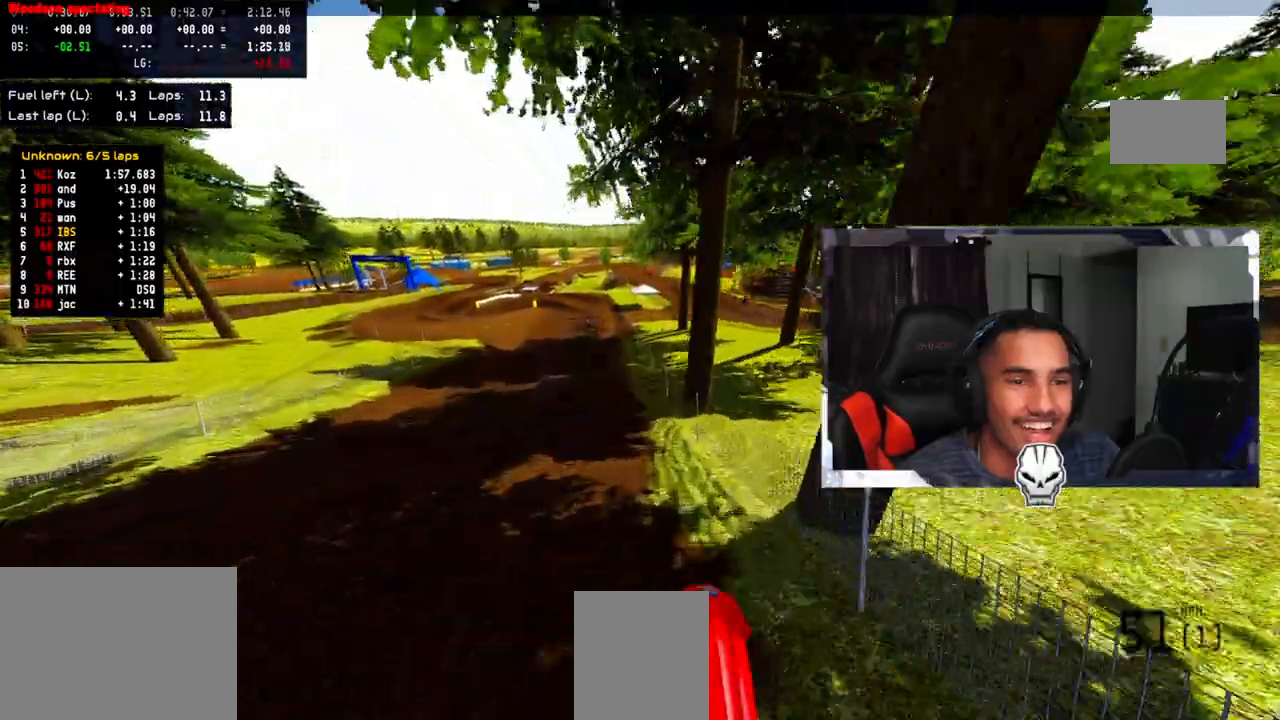
{"dt_ms": 500, "buttons": ["R2"], "left_stick": "up-left", "right_stick": "center", "events": [[467, "R2", "down"]]}
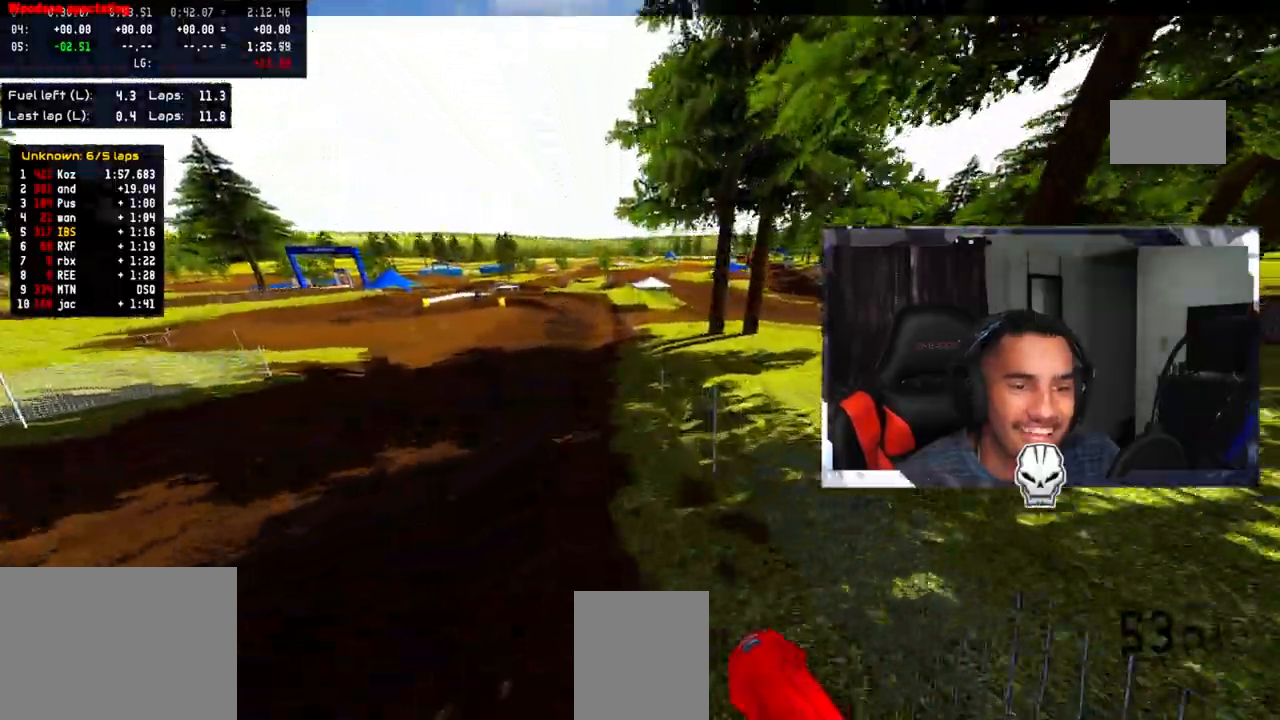
{"dt_ms": 500, "buttons": [], "left_stick": "center", "right_stick": "center", "events": [[67, "R2", "up"], [217, "left_stick", "center"]]}
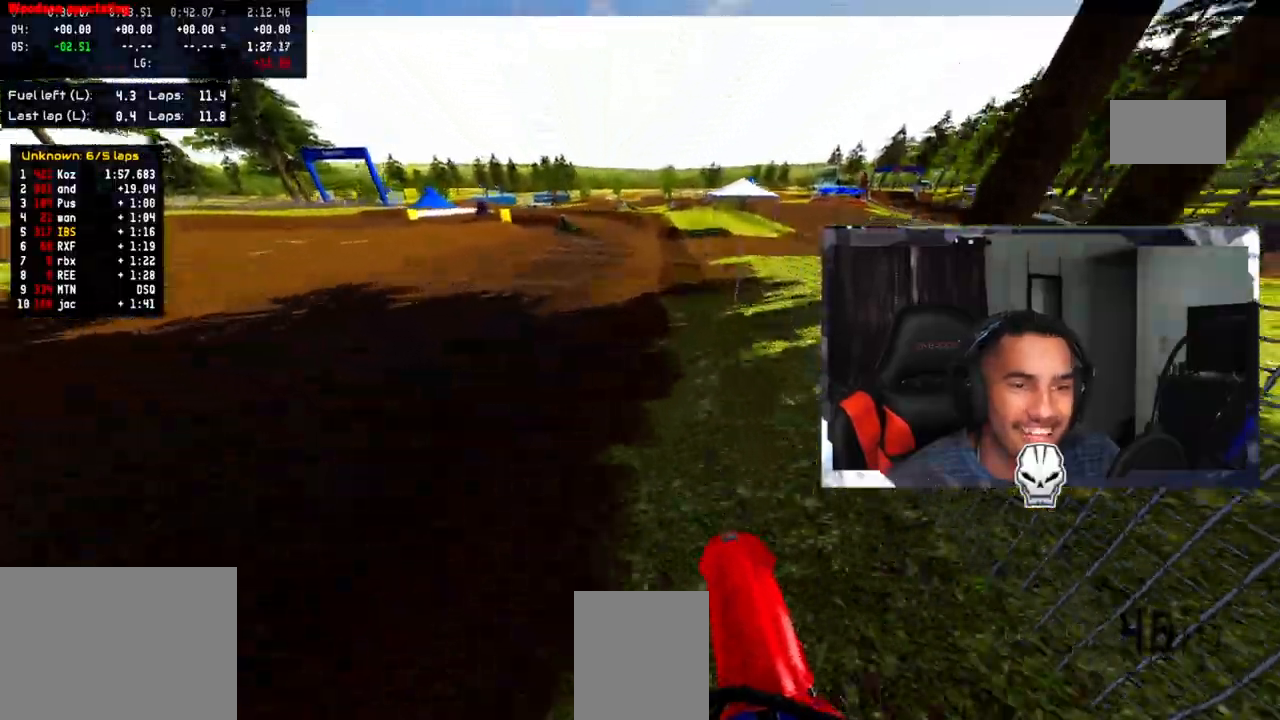
{"dt_ms": 500, "buttons": ["L2"], "left_stick": "left", "right_stick": "center", "events": [[67, "L2", "down"], [133, "left_stick", "left"], [283, "L2", "up"], [383, "L2", "down"]]}
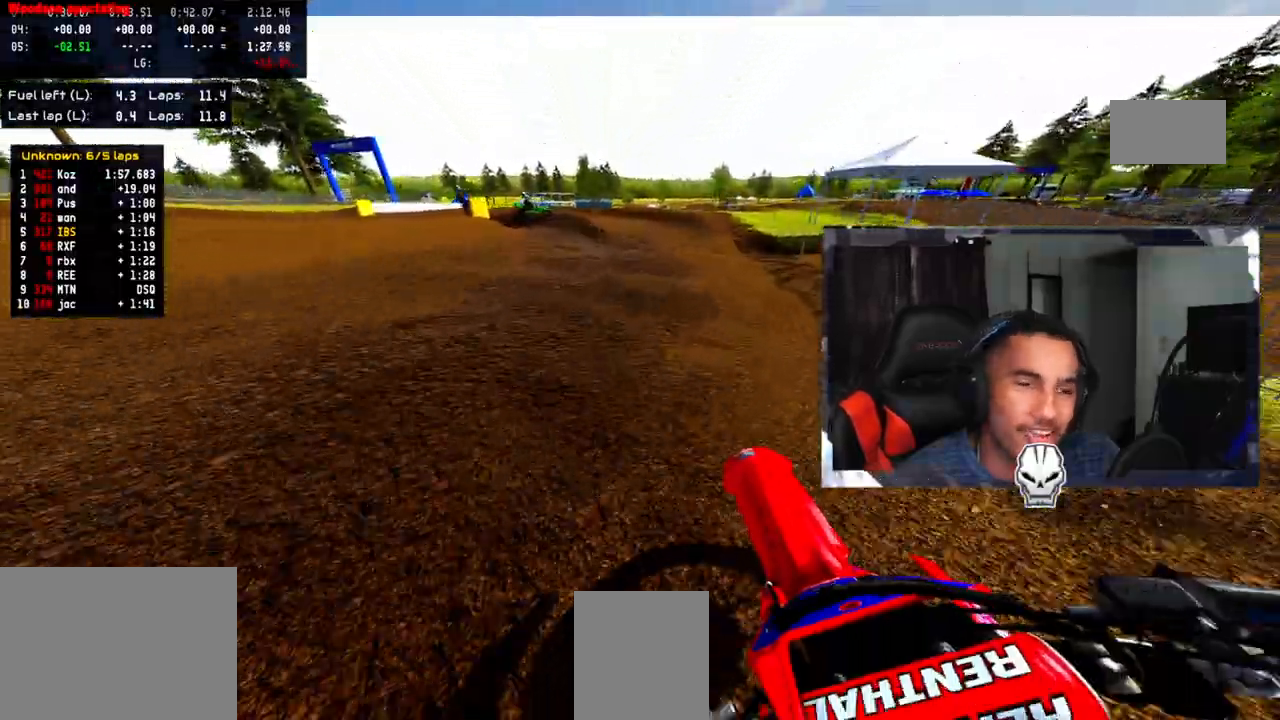
{"dt_ms": 500, "buttons": ["L2"], "left_stick": "left", "right_stick": "center", "events": []}
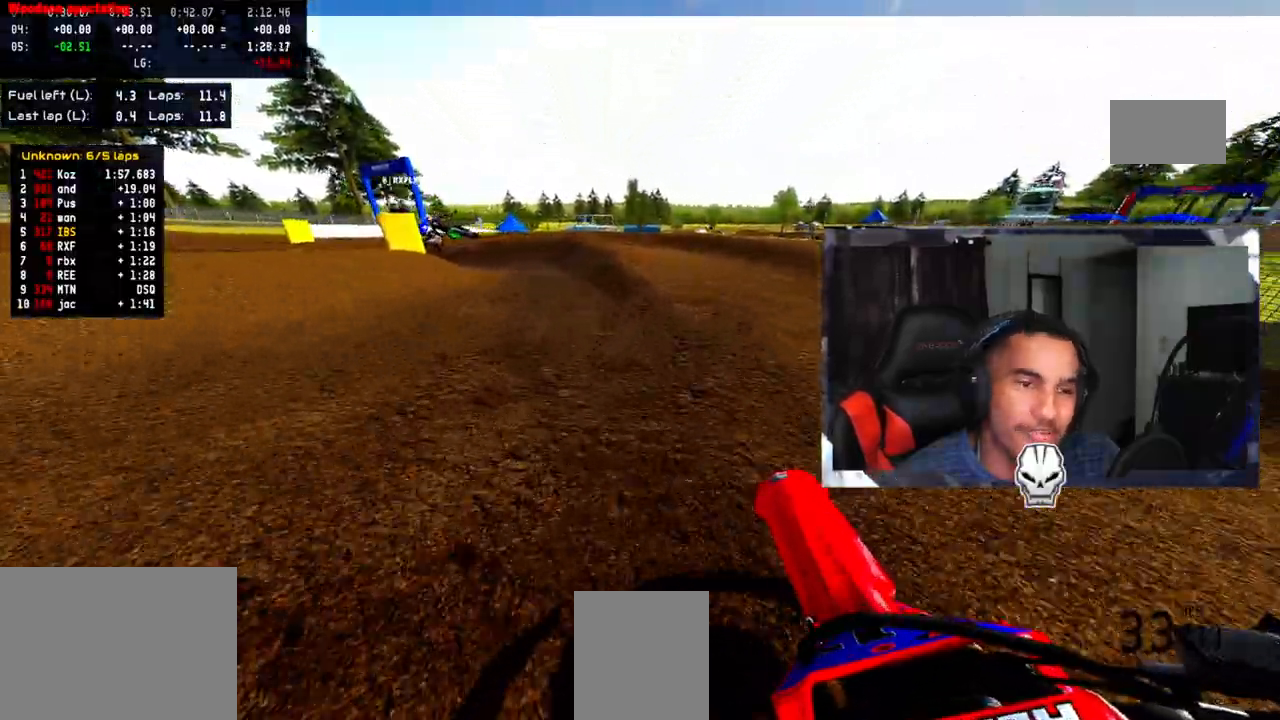
{"dt_ms": 500, "buttons": [], "left_stick": "left", "right_stick": "center", "events": [[383, "L2", "up"]]}
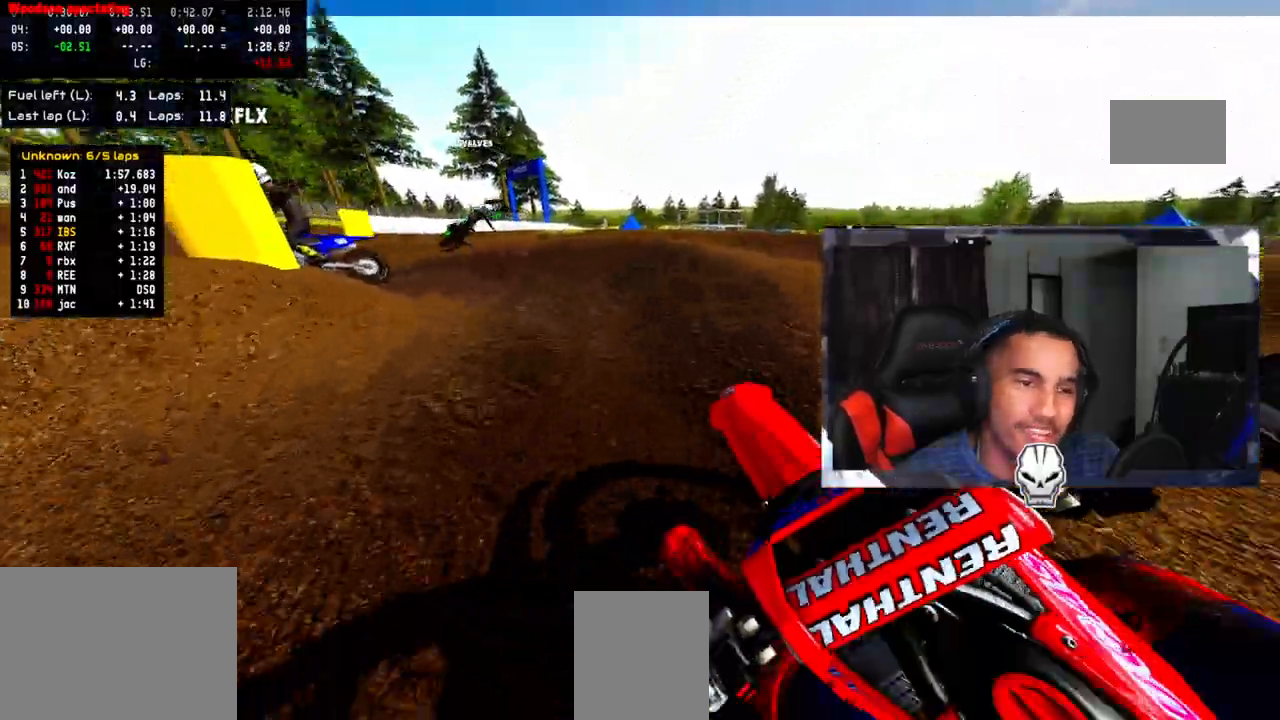
{"dt_ms": 500, "buttons": [], "left_stick": "left", "right_stick": "center", "events": []}
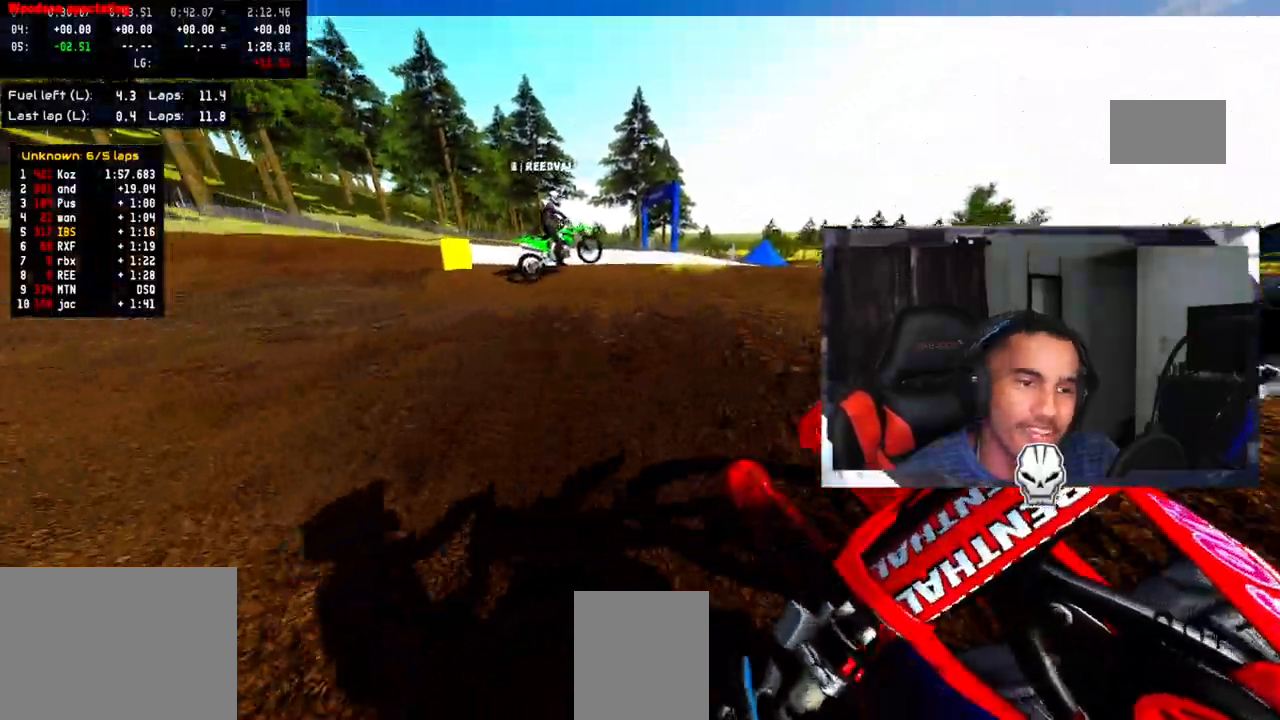
{"dt_ms": 500, "buttons": ["R2"], "left_stick": "up", "right_stick": "center", "events": [[133, "CROSS", "down"], [133, "left_stick", "center"], [250, "CROSS", "up"], [417, "left_stick", "up"], [483, "R2", "down"]]}
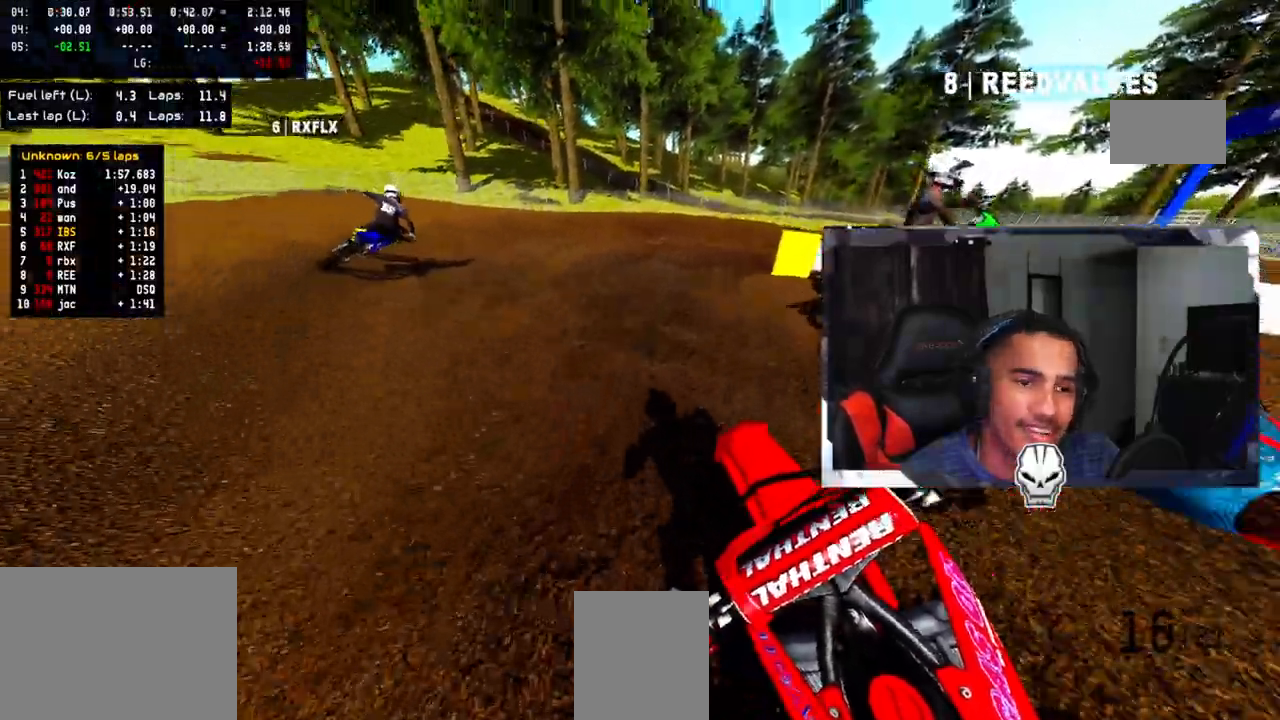
{"dt_ms": 1000, "buttons": [], "left_stick": "up-right", "right_stick": "center"}
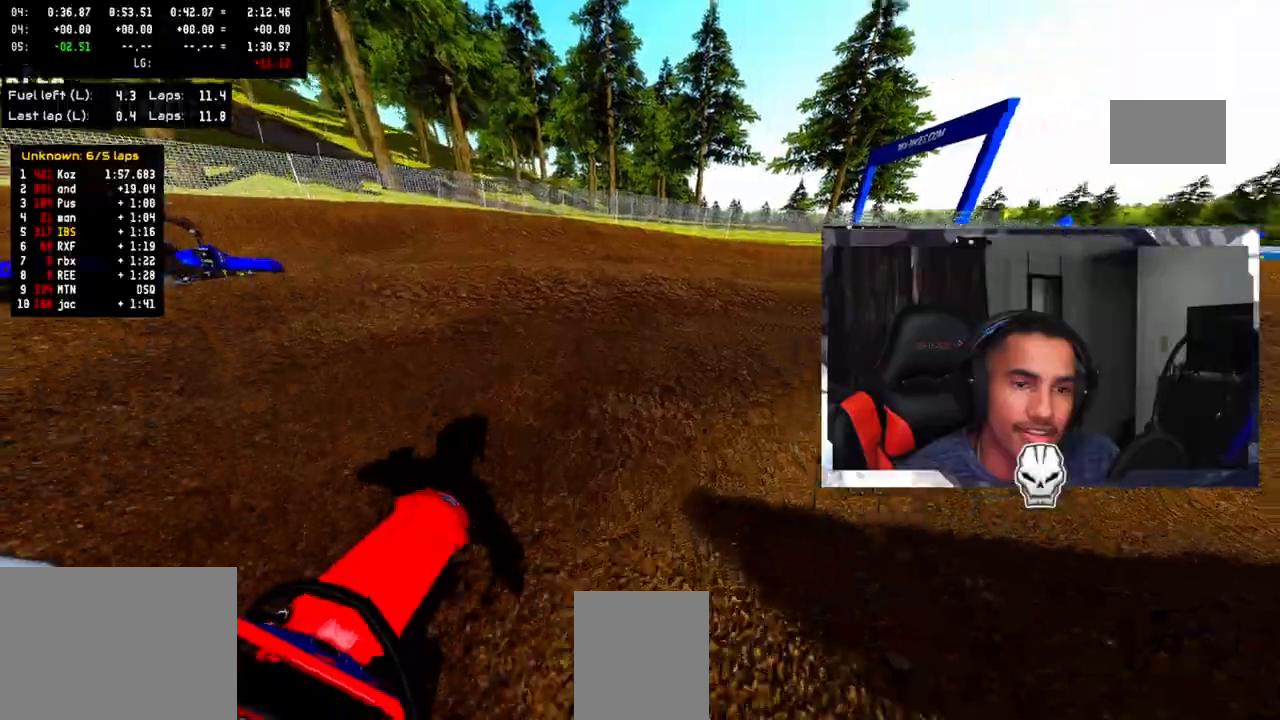
{"dt_ms": 500, "buttons": ["R2"], "left_stick": "up-right", "right_stick": "up", "events": [[267, "R2", "down"], [333, "right_stick", "up"]]}
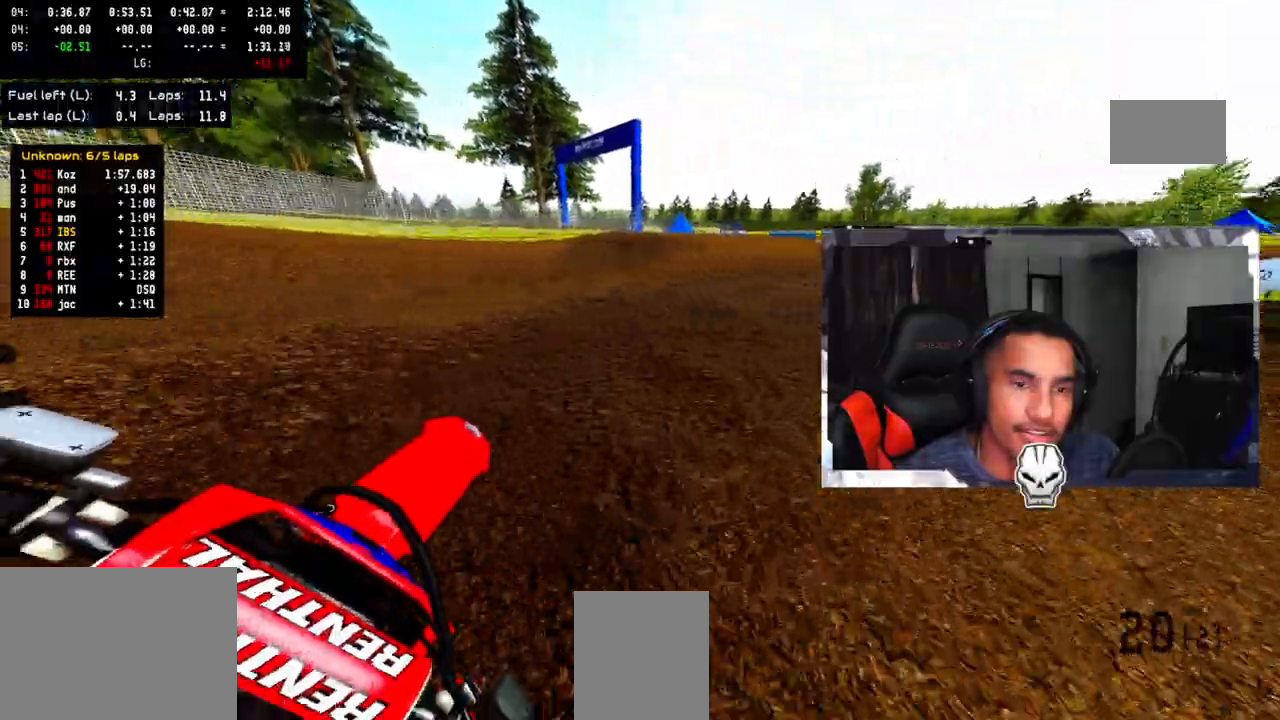
{"dt_ms": 500, "buttons": ["R2"], "left_stick": "up-right", "right_stick": "up", "events": []}
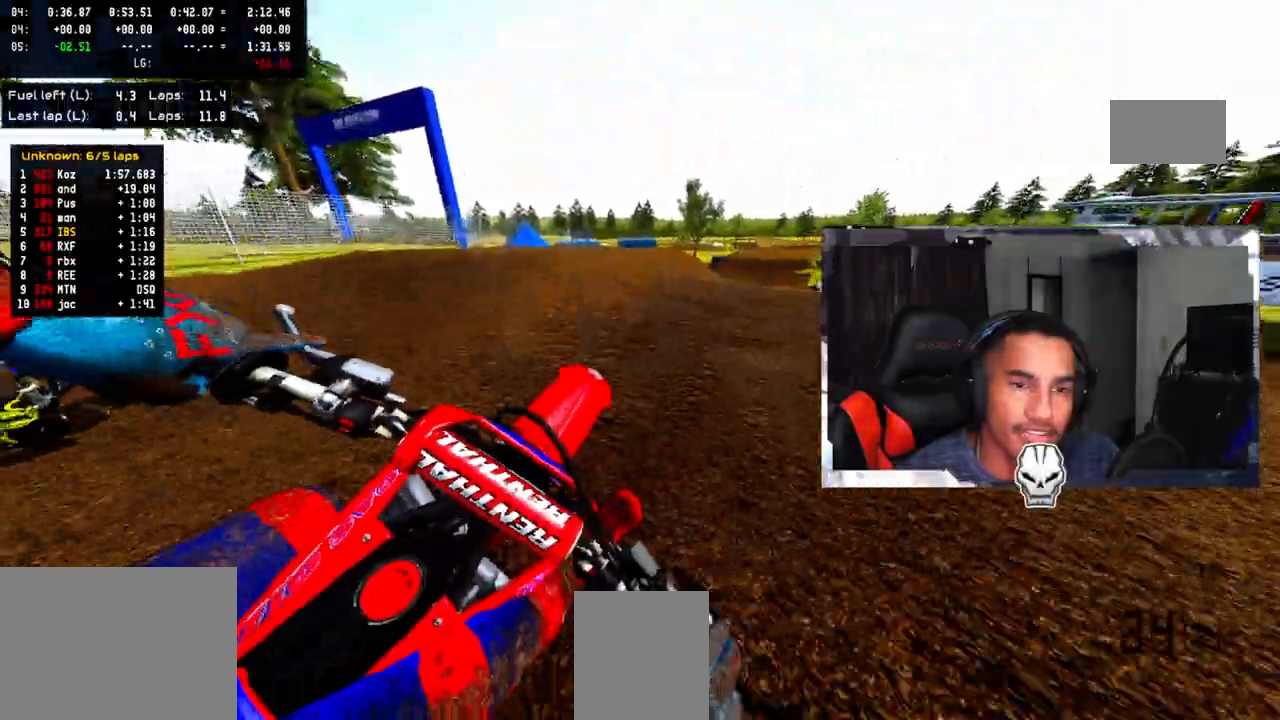
{"dt_ms": 500, "buttons": ["R2"], "left_stick": "up", "right_stick": "up", "events": [[67, "R2", "up"], [183, "R2", "down"], [400, "left_stick", "up"]]}
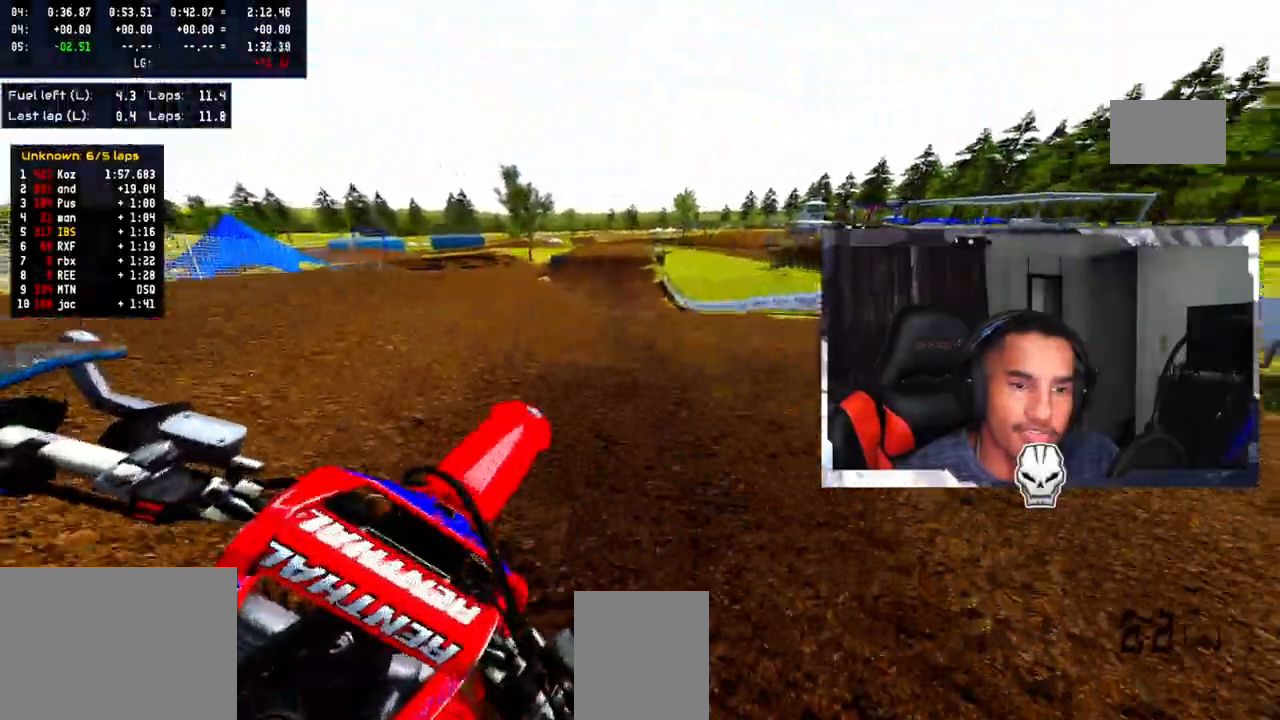
{"dt_ms": 500, "buttons": [], "left_stick": "center", "right_stick": "up", "events": [[50, "left_stick", "up-left"], [117, "R2", "up"], [183, "R2", "down"], [333, "R2", "up"], [500, "left_stick", "center"]]}
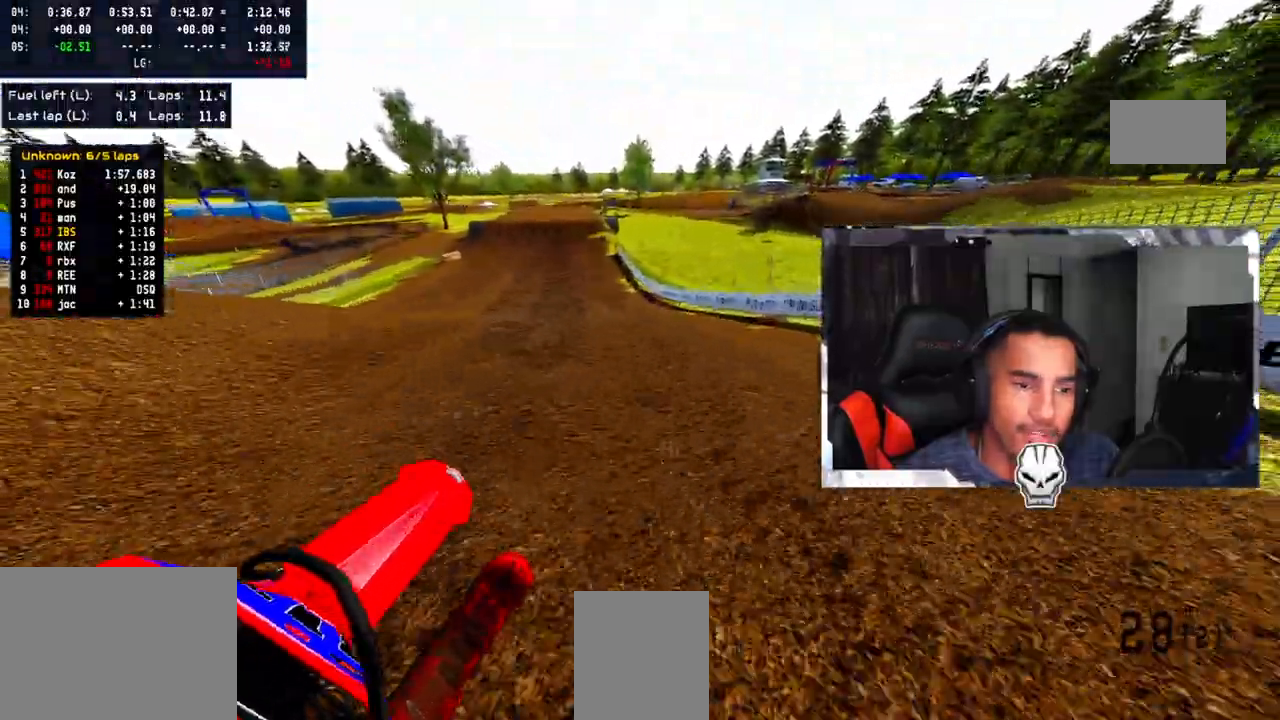
{"dt_ms": 500, "buttons": [], "left_stick": "up-left", "right_stick": "center", "events": [[350, "left_stick", "up-left"], [400, "right_stick", "center"]]}
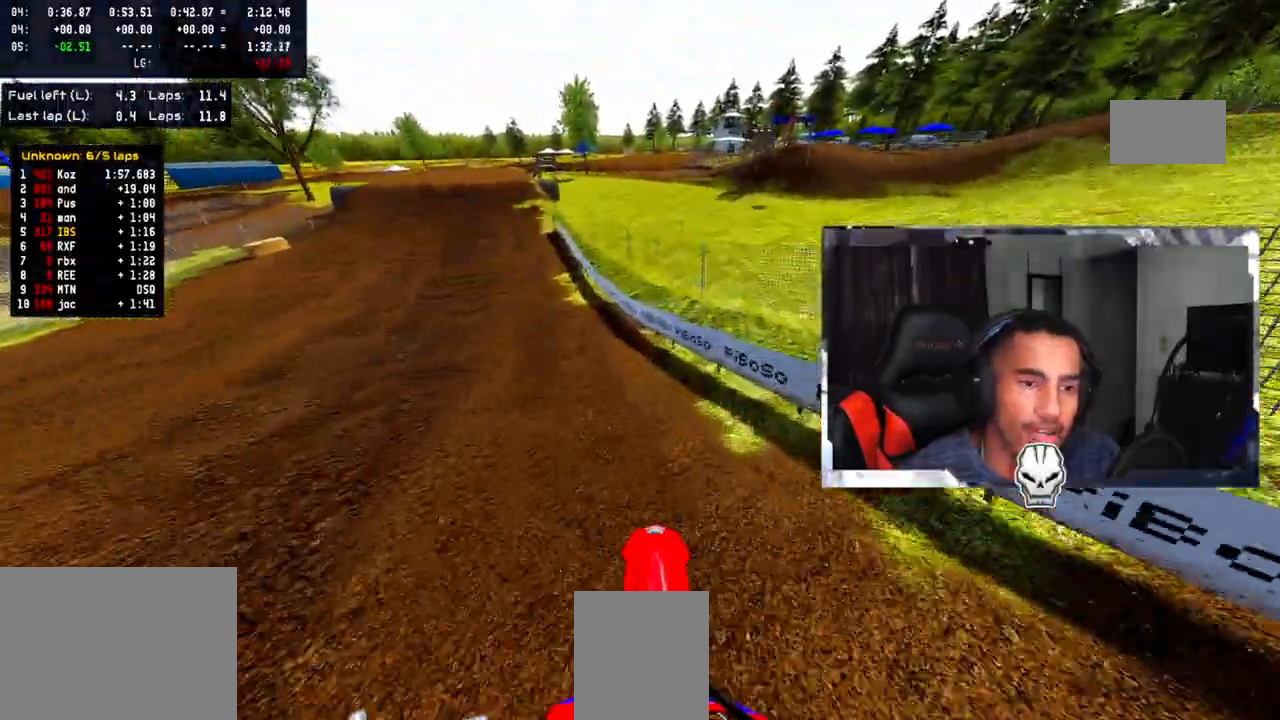
{"dt_ms": 500, "buttons": ["R2"], "left_stick": "up-left", "right_stick": "center", "events": [[200, "R2", "down"]]}
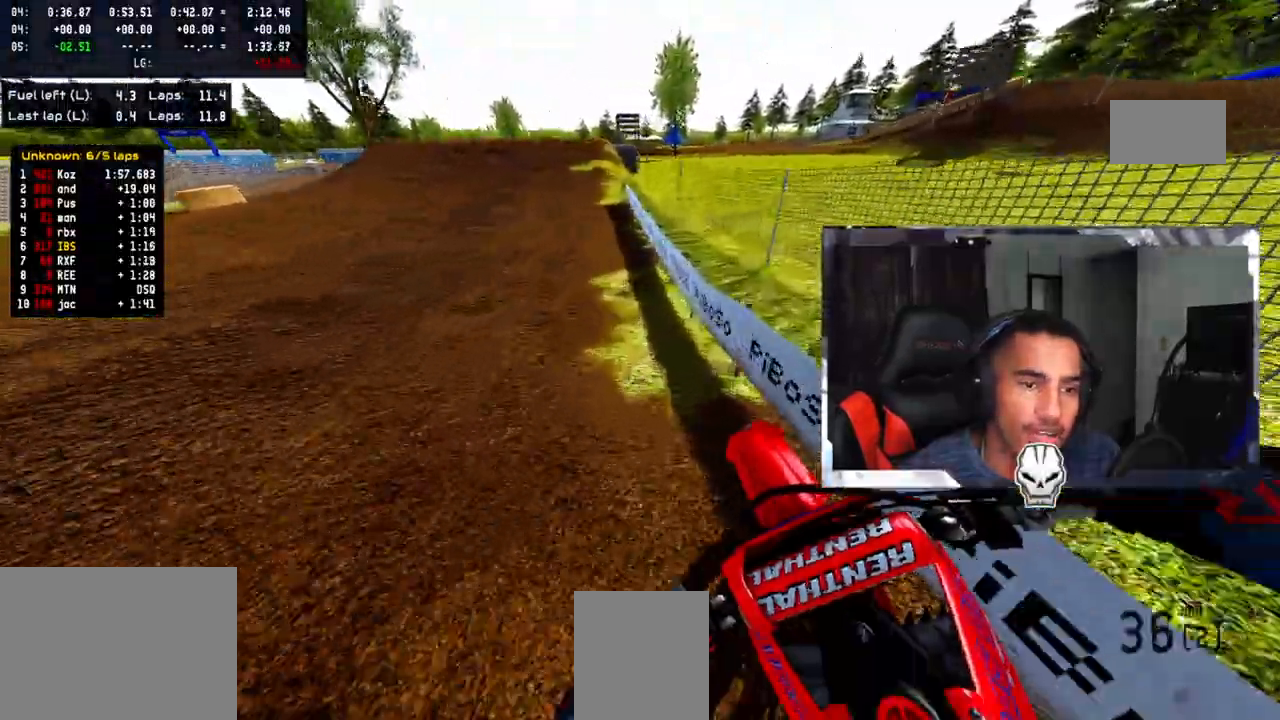
{"dt_ms": 500, "buttons": ["R2"], "left_stick": "up-right", "right_stick": "center", "events": [[200, "left_stick", "center"], [317, "left_stick", "up-right"]]}
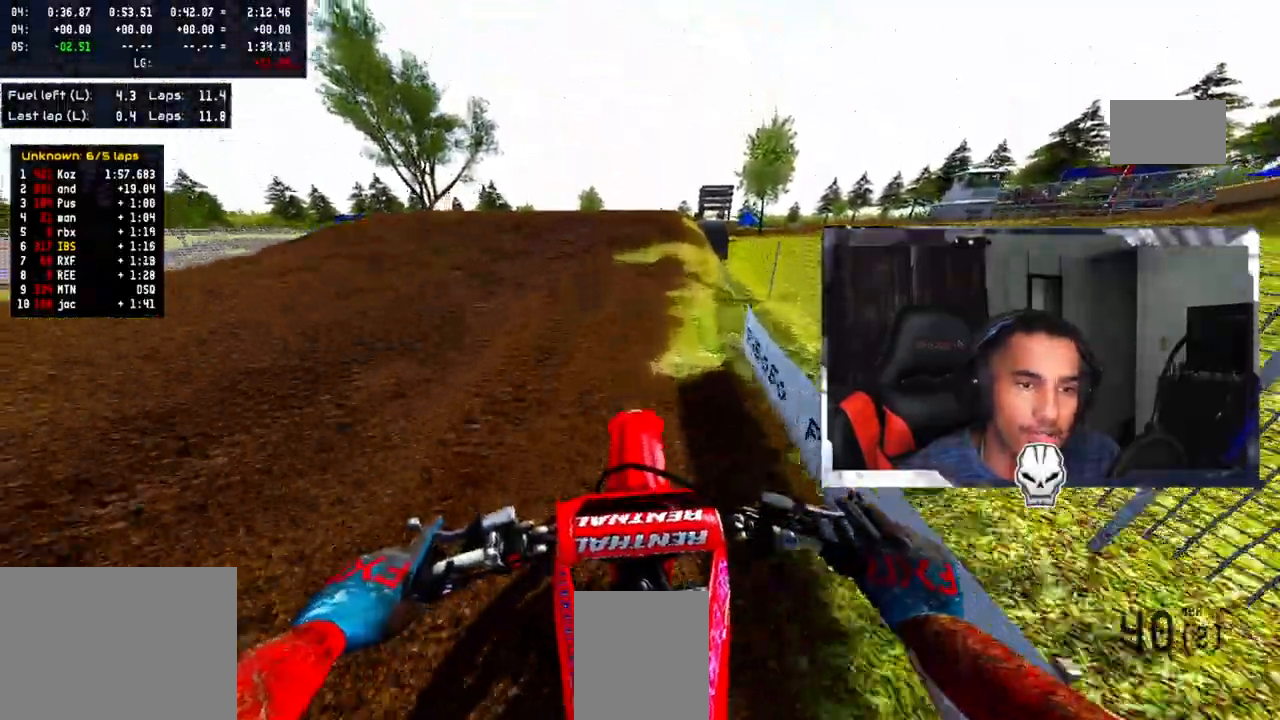
{"dt_ms": 500, "buttons": ["R2"], "left_stick": "center", "right_stick": "up", "events": [[33, "left_stick", "center"], [267, "R2", "up"], [400, "R2", "down"], [450, "right_stick", "up"]]}
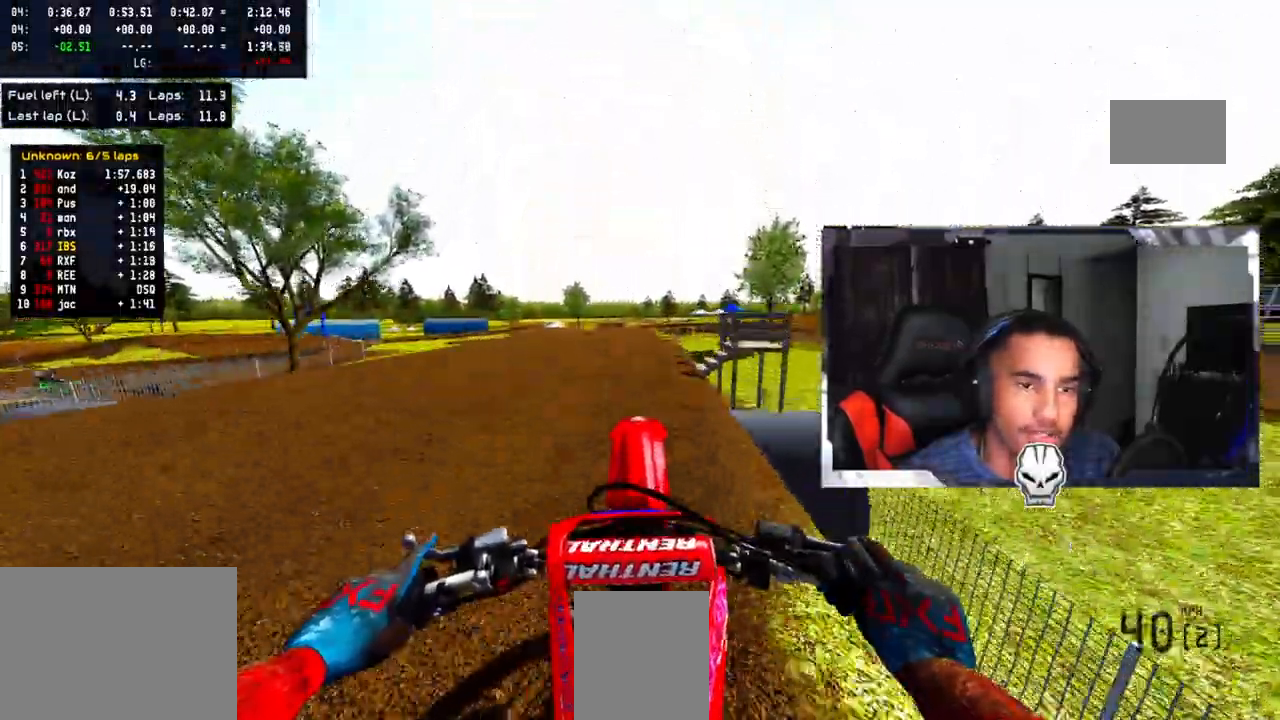
{"dt_ms": 500, "buttons": [], "left_stick": "center", "right_stick": "up", "events": [[117, "R2", "up"]]}
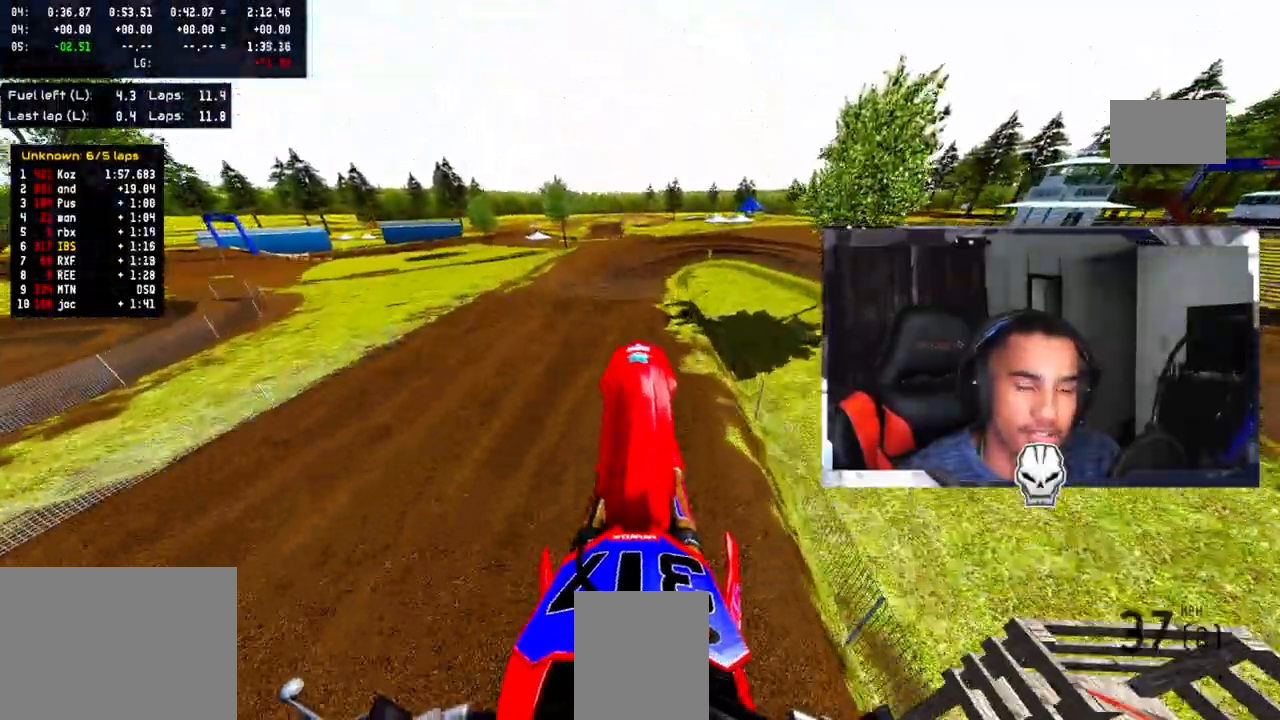
{"dt_ms": 500, "buttons": [], "left_stick": "up-right", "right_stick": "center", "events": [[33, "TRIANGLE", "down"], [50, "left_stick", "up"], [150, "right_stick", "up-right"], [183, "TRIANGLE", "up"], [183, "left_stick", "up-right"], [467, "right_stick", "center"]]}
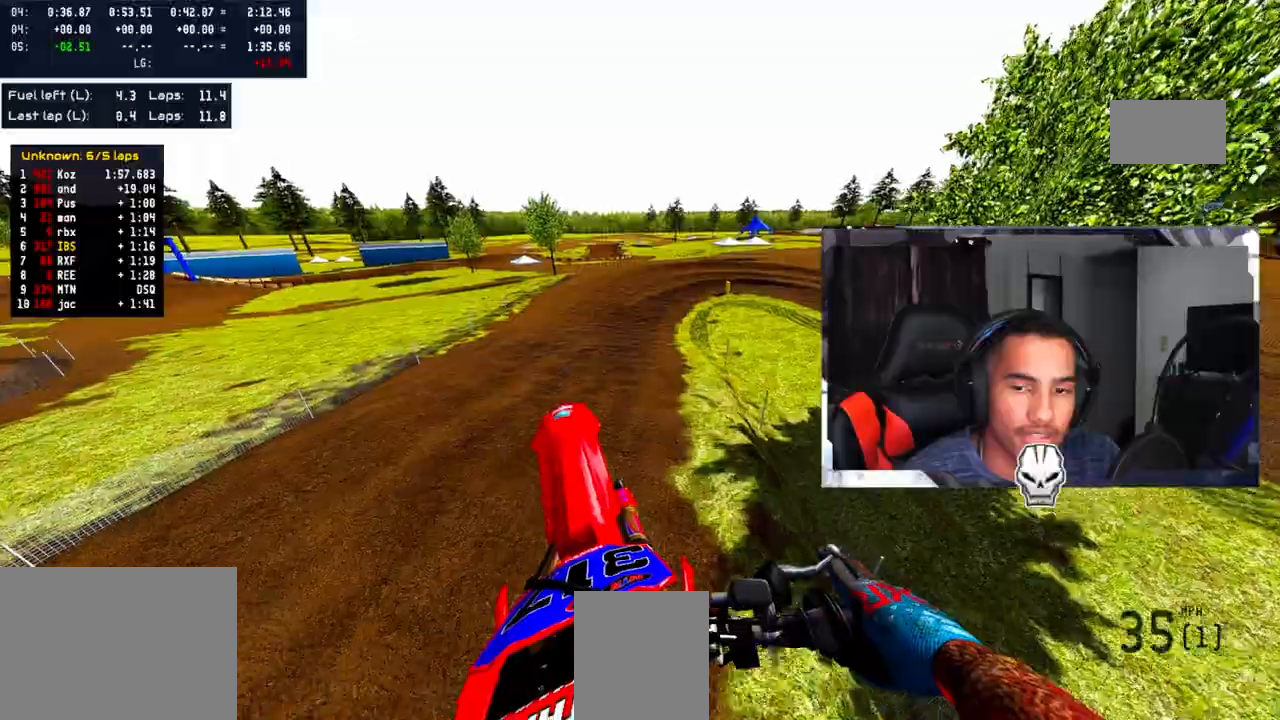
{"dt_ms": 500, "buttons": ["R2"], "left_stick": "center", "right_stick": "center", "events": [[17, "left_stick", "center"], [267, "R2", "down"]]}
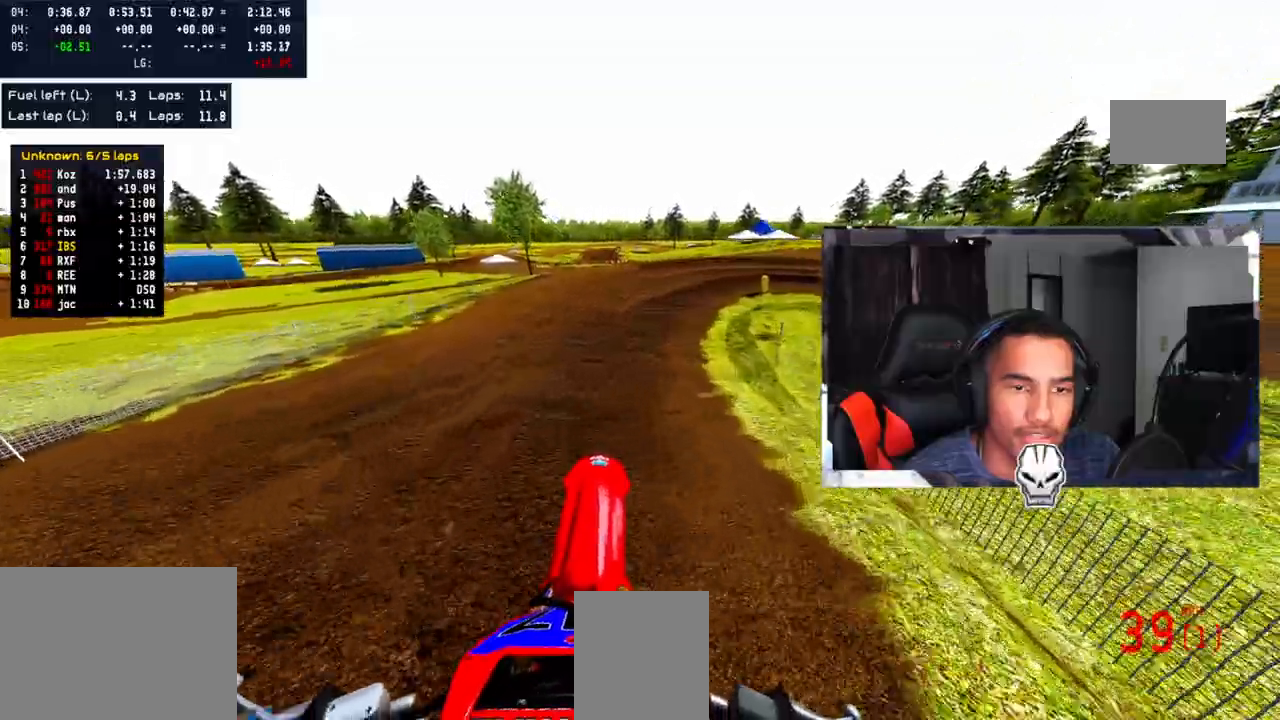
{"dt_ms": 500, "buttons": ["L2"], "left_stick": "center", "right_stick": "center", "events": [[133, "R2", "up"], [267, "L2", "down"], [383, "L2", "up"], [483, "L2", "down"]]}